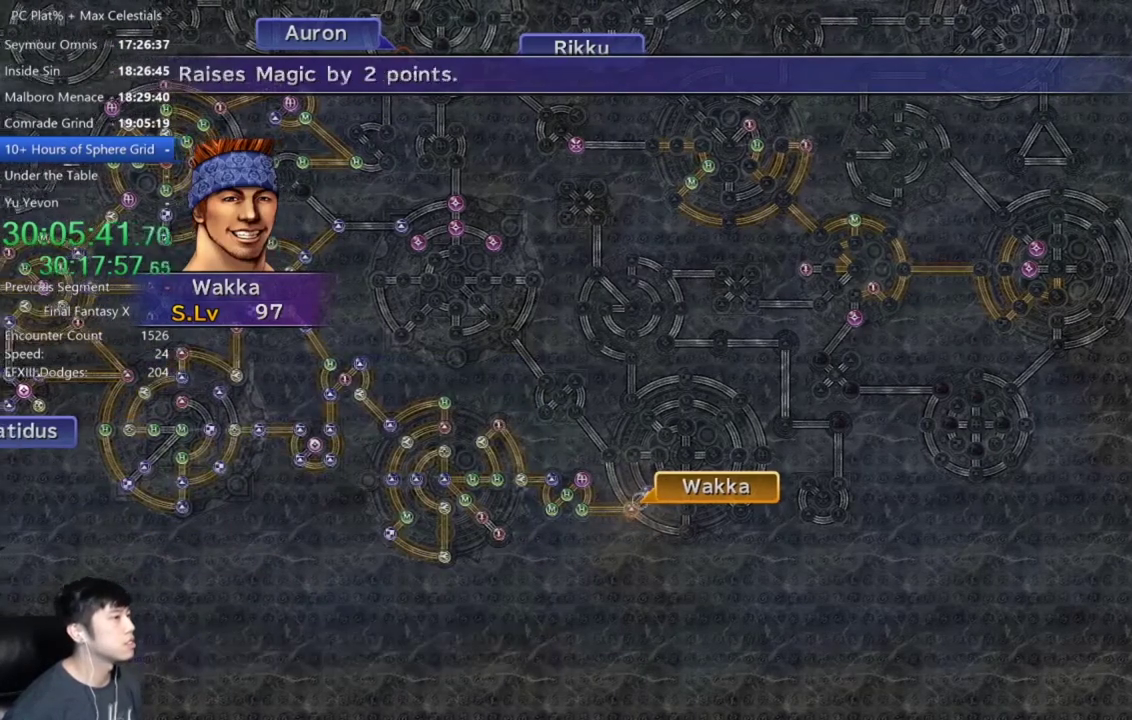
Gameplay with a controller (Xbox layout); each line is a JSON object with the inputs held at the frame after it. "events" lists button and stick changes between this image and that frame as [ms after this image, input, new state], when the widget could be followed in between. Not read: START.
{"buttons": ["A"], "left_stick": "center", "right_stick": "center", "events": [[100, "A", "down"], [167, "A", "up"], [401, "DPAD_DOWN", "down"], [501, "A", "down"], [501, "DPAD_DOWN", "up"]]}
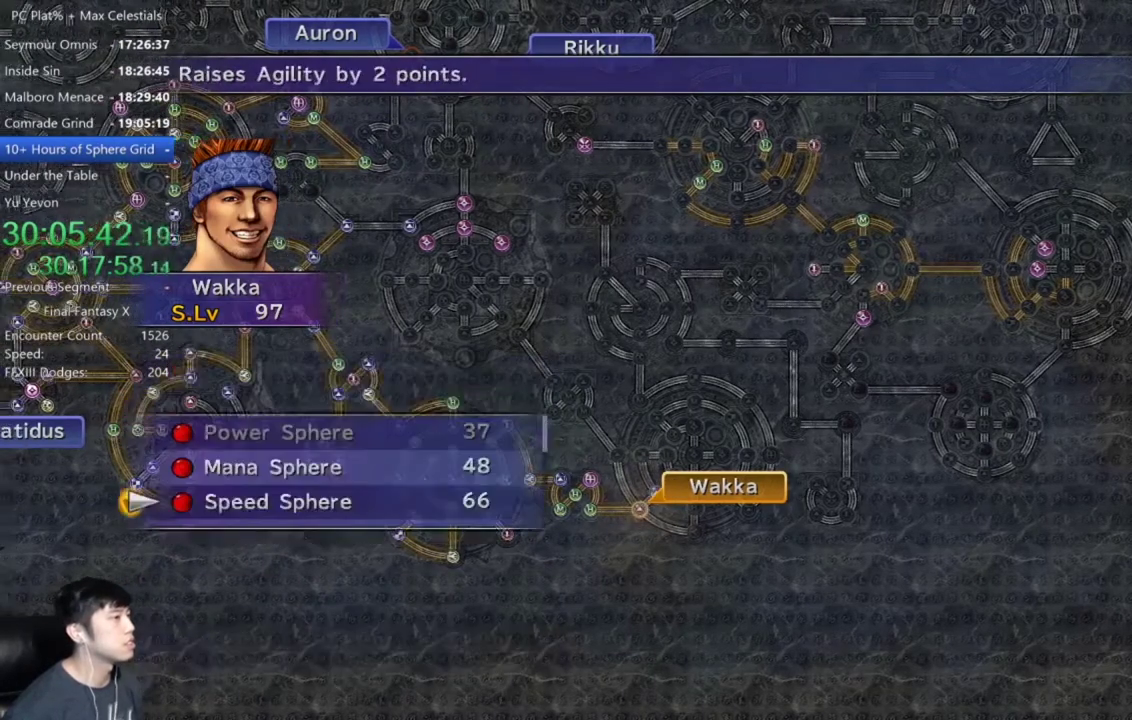
{"buttons": [], "left_stick": "center", "right_stick": "center", "events": [[66, "A", "up"], [333, "A", "down"], [433, "A", "up"]]}
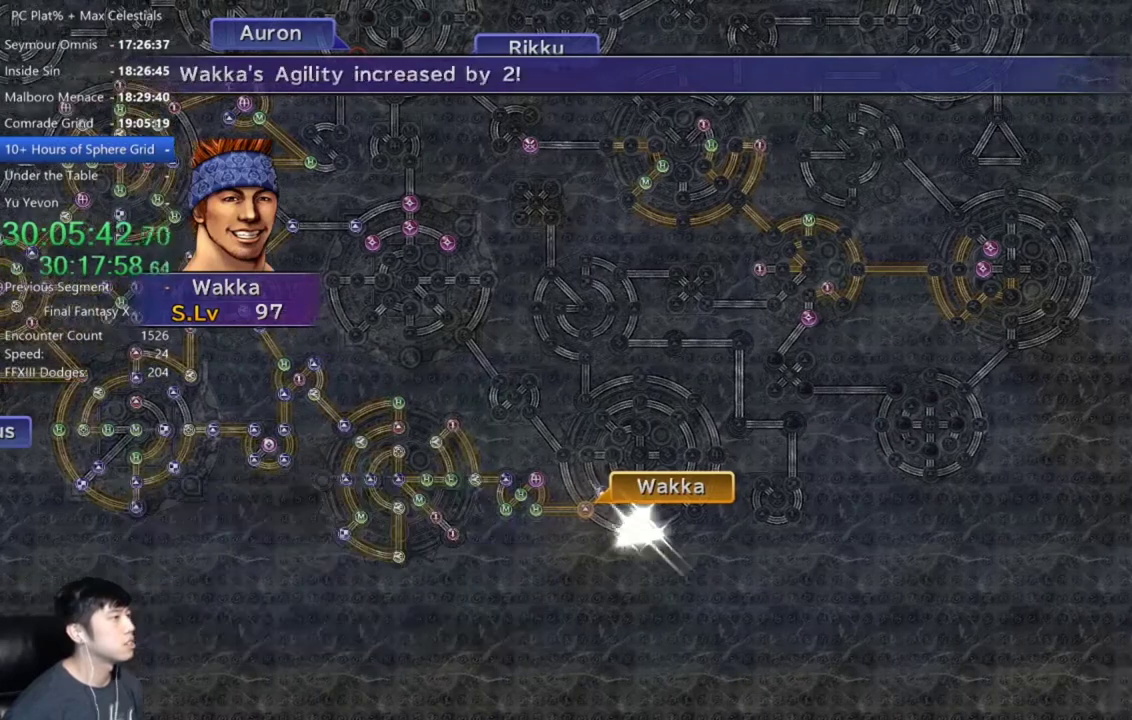
{"buttons": [], "left_stick": "center", "right_stick": "center", "events": [[401, "A", "down"], [501, "A", "up"]]}
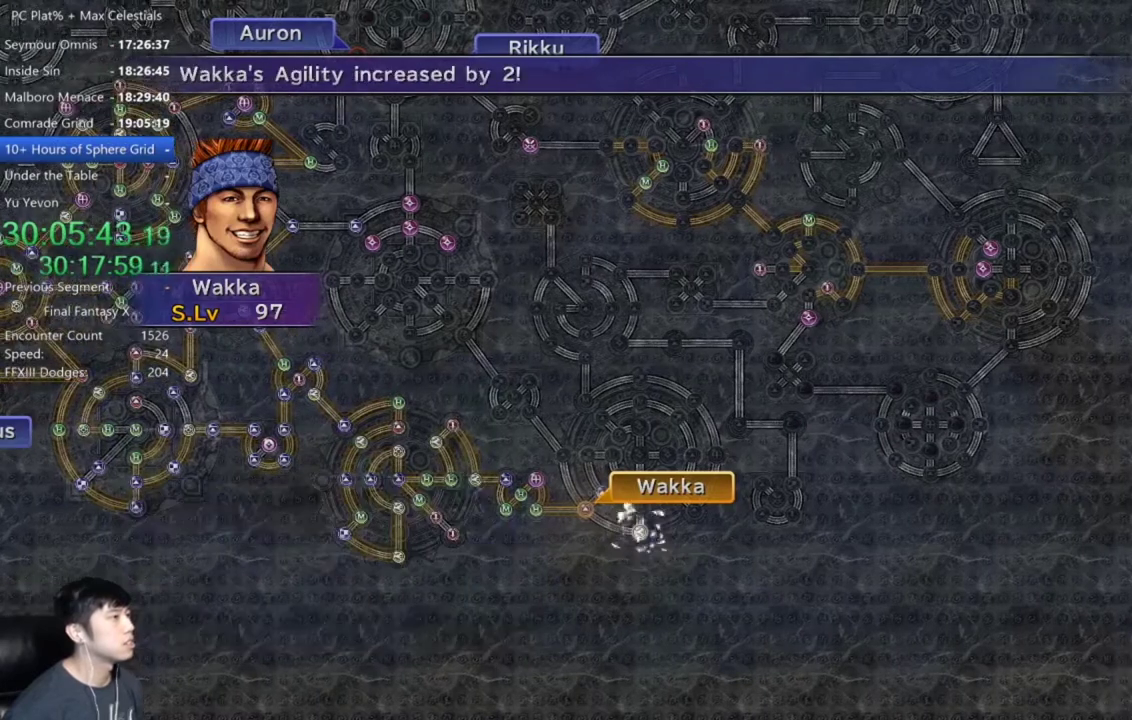
{"buttons": ["A"], "left_stick": "center", "right_stick": "center", "events": [[100, "A", "down"], [200, "A", "up"], [300, "A", "down"], [367, "A", "up"], [500, "A", "down"]]}
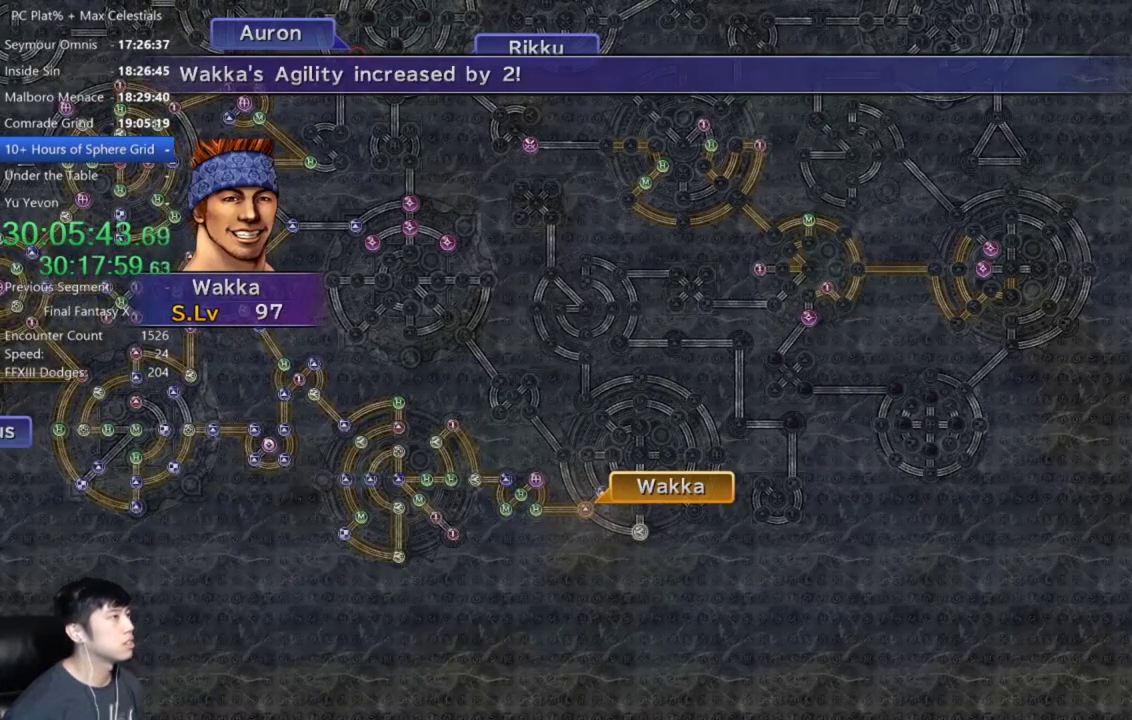
{"buttons": [], "left_stick": "center", "right_stick": "center", "events": [[100, "A", "up"], [401, "A", "down"], [501, "A", "up"]]}
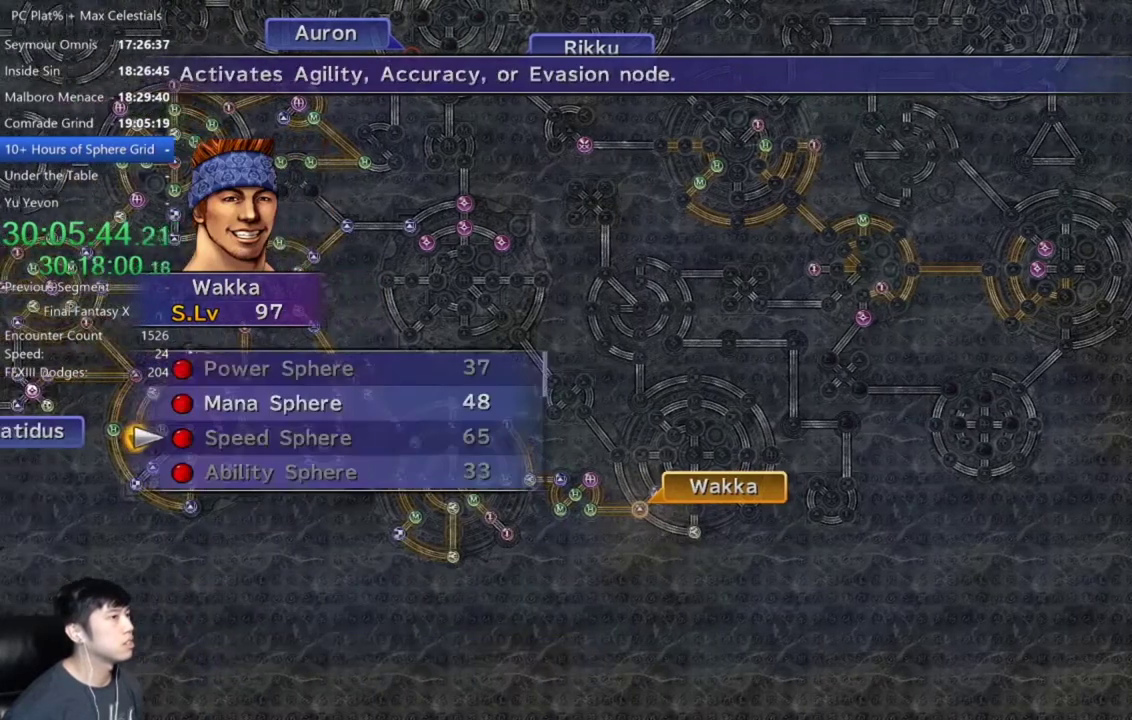
{"buttons": [], "left_stick": "center", "right_stick": "center", "events": [[133, "DPAD_UP", "down"], [233, "DPAD_UP", "up"], [267, "A", "down"], [367, "A", "up"]]}
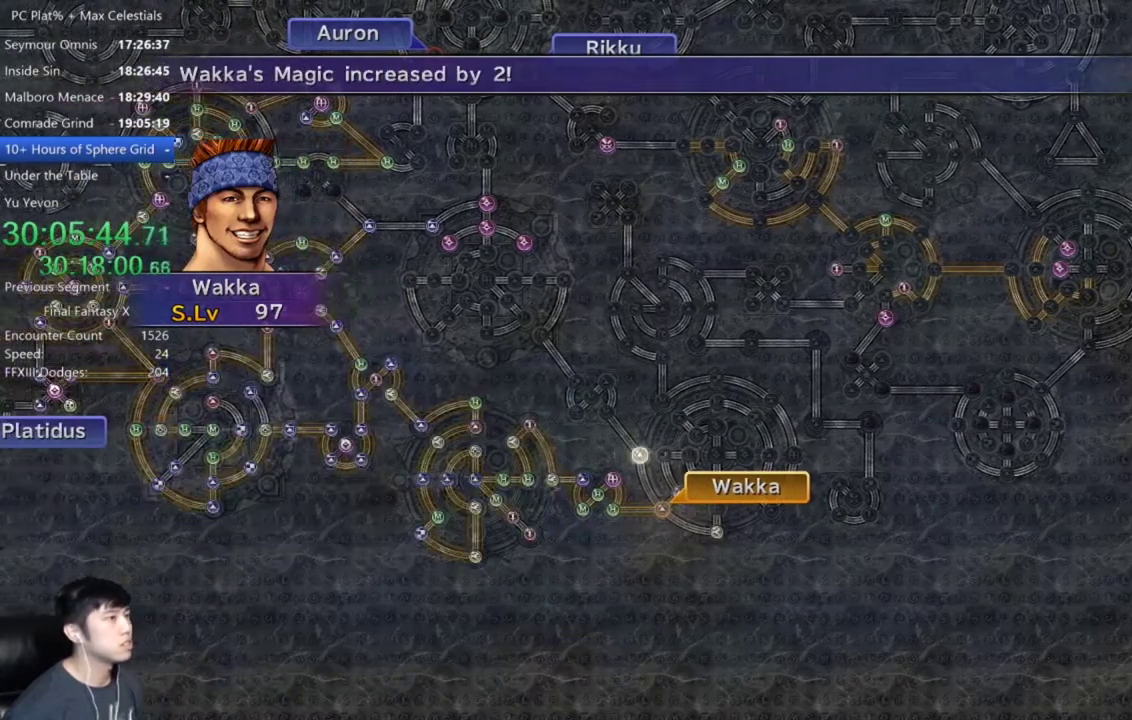
{"buttons": [], "left_stick": "center", "right_stick": "center", "events": [[234, "A", "down"], [300, "A", "up"]]}
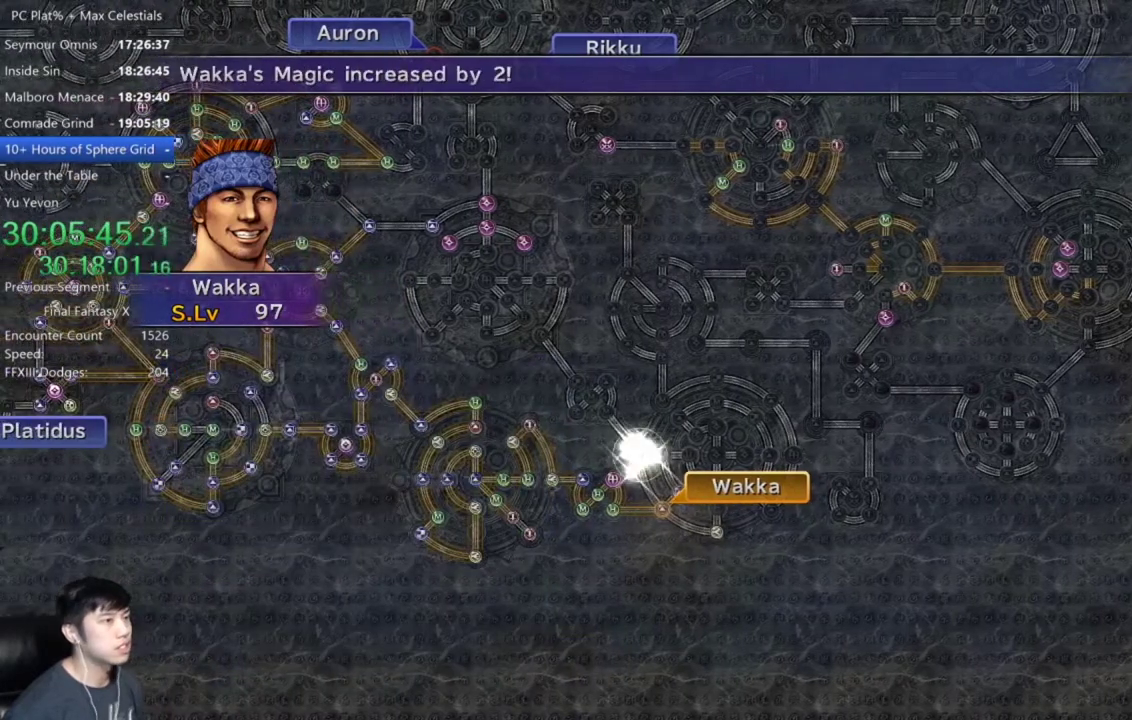
{"buttons": ["A"], "left_stick": "center", "right_stick": "center", "events": [[467, "A", "down"]]}
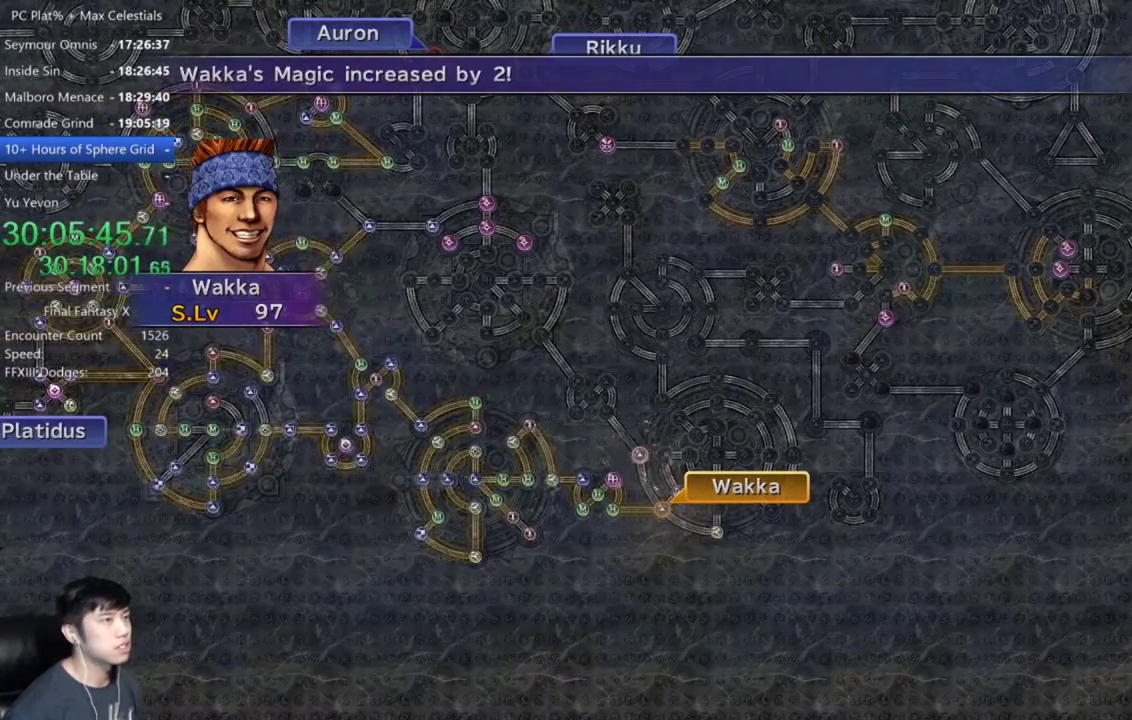
{"buttons": [], "left_stick": "center", "right_stick": "center", "events": [[67, "A", "up"], [200, "A", "down"], [300, "A", "up"]]}
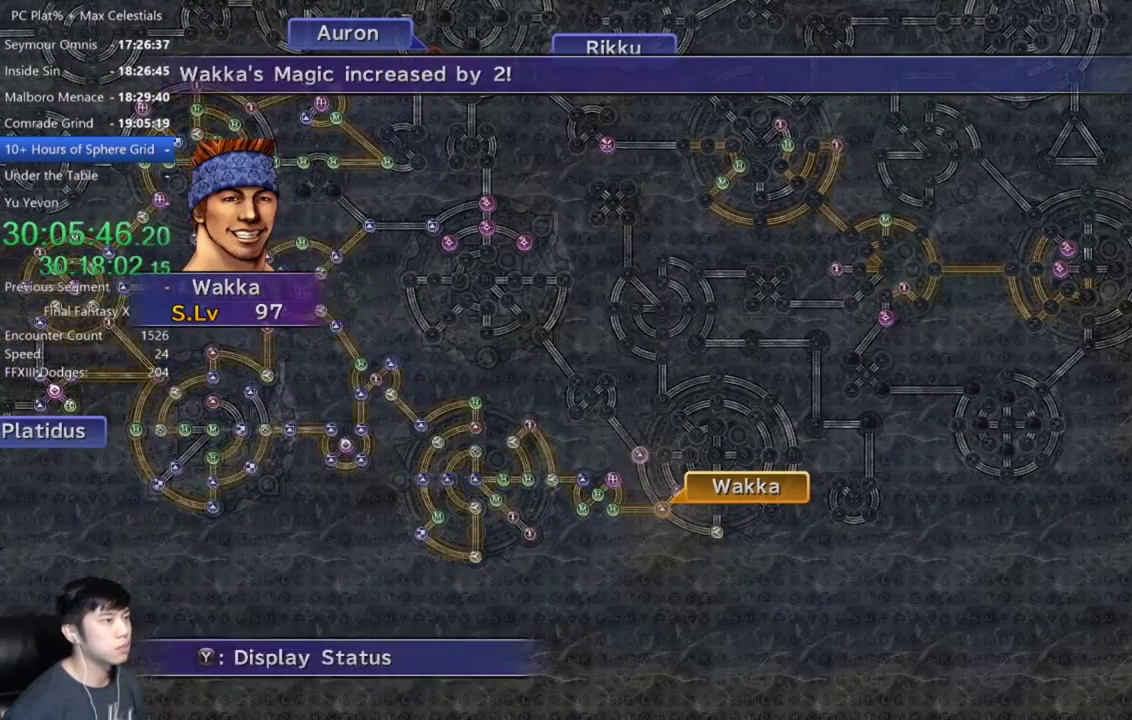
{"buttons": [], "left_stick": "center", "right_stick": "center", "events": [[133, "A", "down"], [233, "A", "up"], [400, "DPAD_UP", "down"], [467, "DPAD_UP", "up"]]}